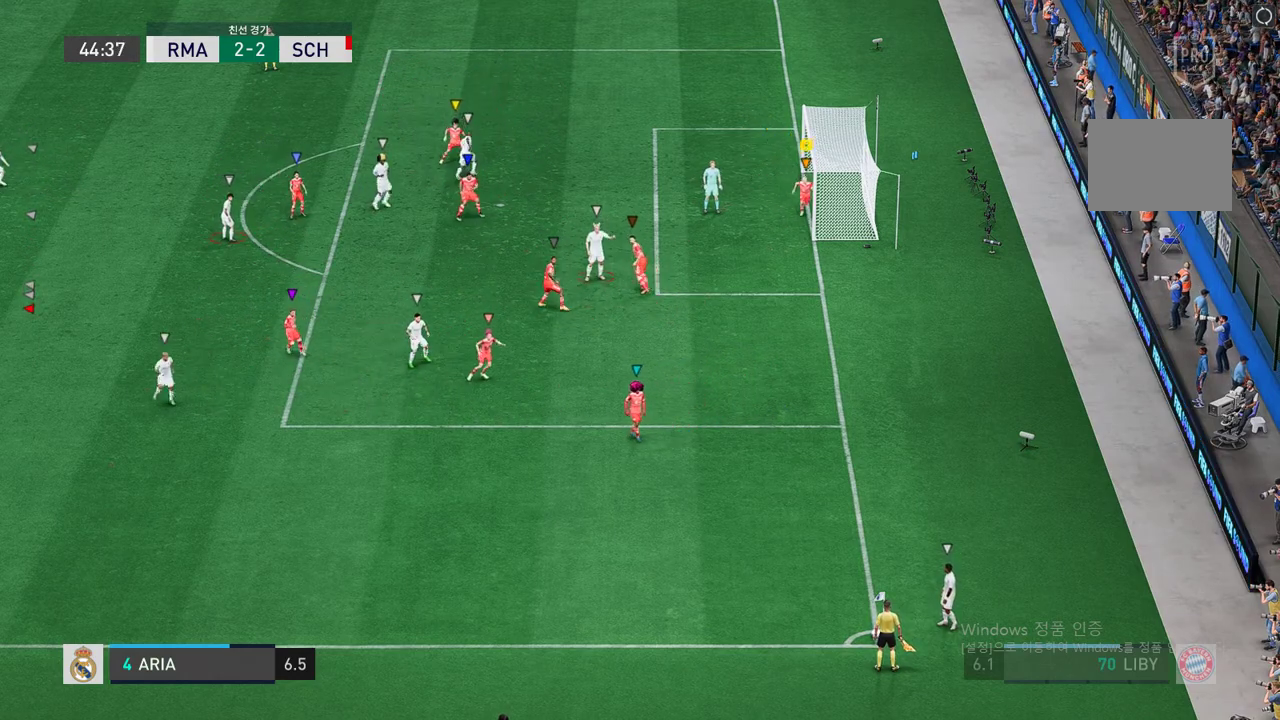
Gameplay with a controller (Xbox layout); each line is a JSON object with the inputs held at the frame after it. "events" lists button and stick changes between this image and that frame as [ms after this image, input, new state], when the widget could be followed in between. Not read: L3 R3.
{"buttons": [], "left_stick": "center", "right_stick": "center", "events": [[117, "left_stick", "left"], [184, "left_stick", "up-left"], [386, "left_stick", "center"]]}
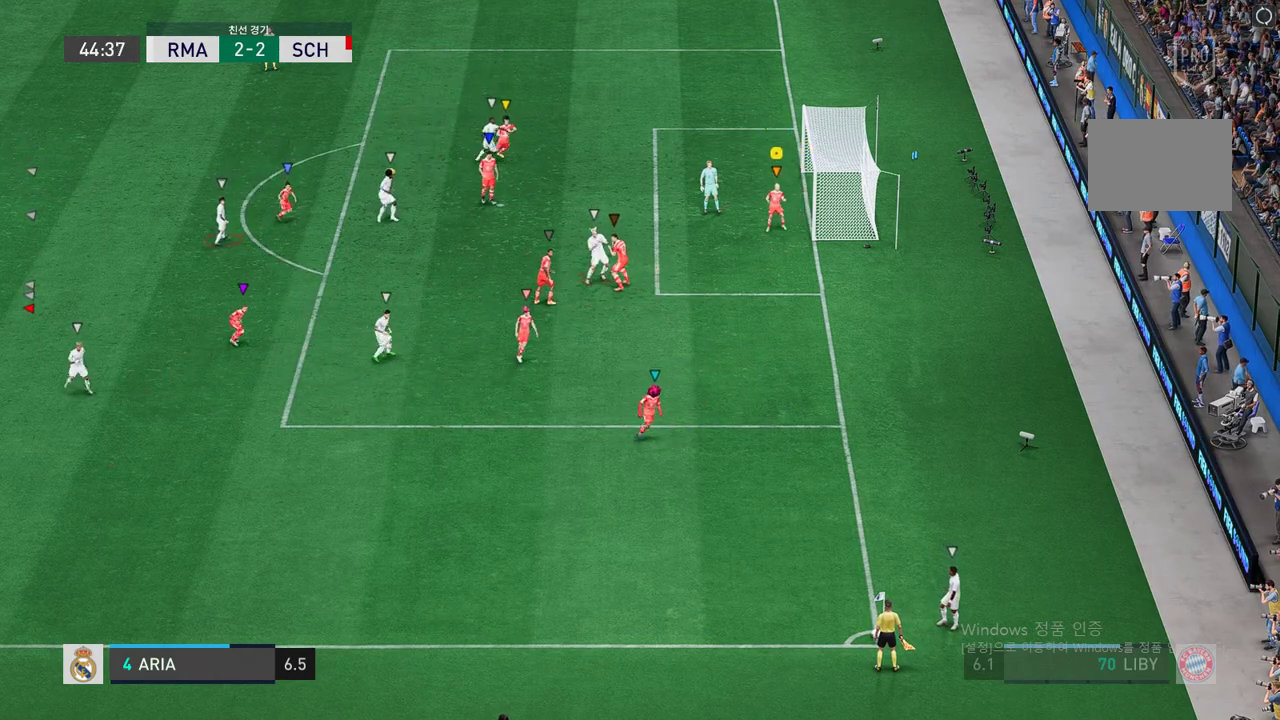
{"buttons": [], "left_stick": "center", "right_stick": "center", "events": [[185, "left_stick", "up"], [319, "left_stick", "up-right"], [453, "left_stick", "center"]]}
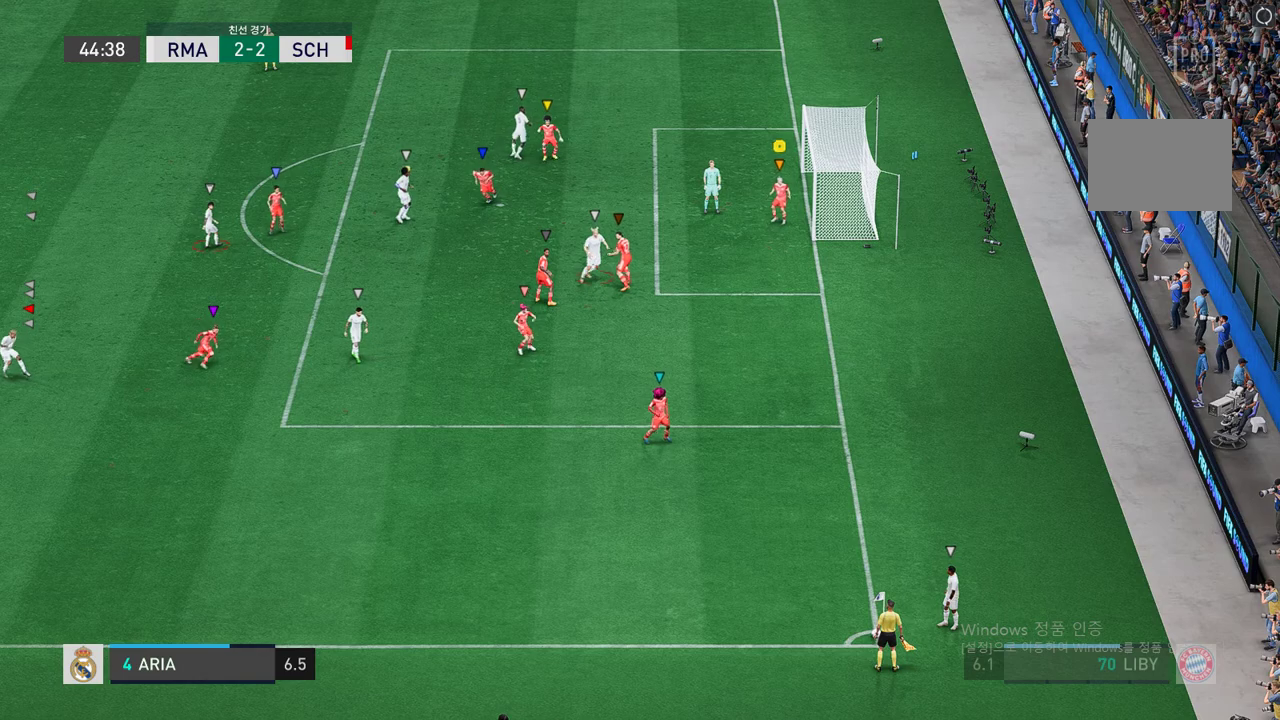
{"buttons": [], "left_stick": "center", "right_stick": "center", "events": []}
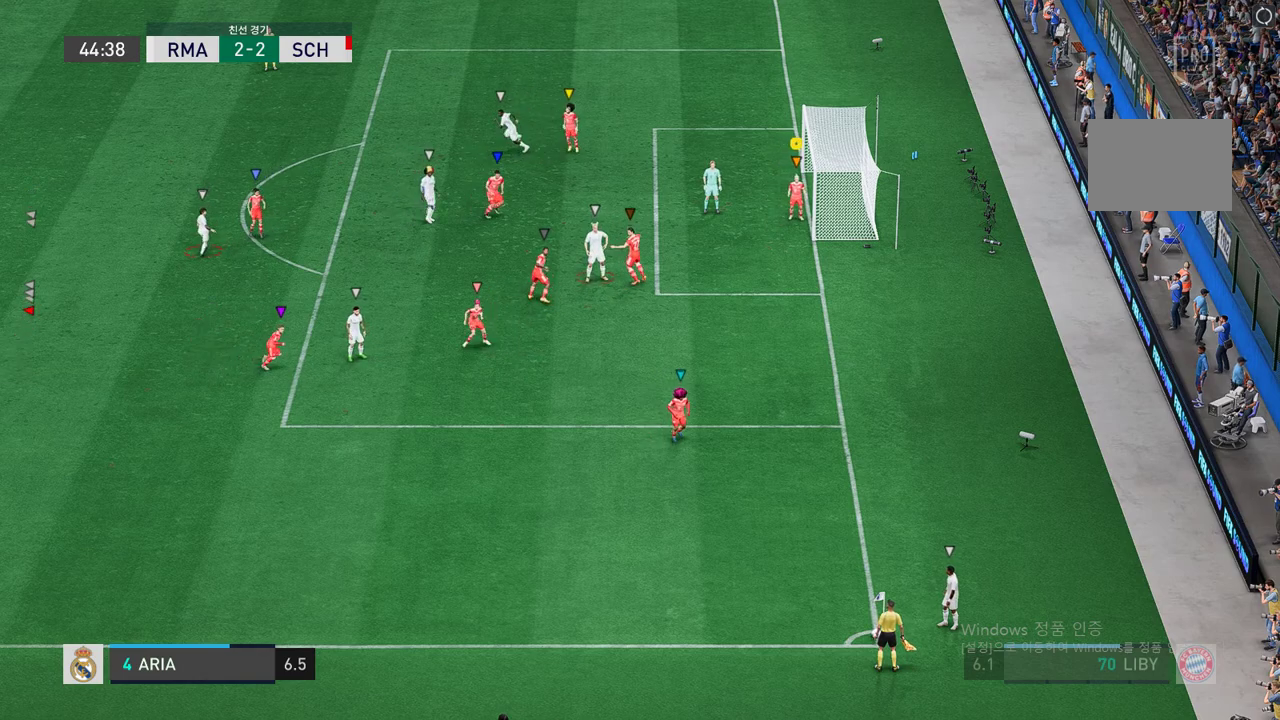
{"buttons": [], "left_stick": "center", "right_stick": "center", "events": [[185, "left_stick", "left"], [369, "left_stick", "up-left"], [470, "left_stick", "center"]]}
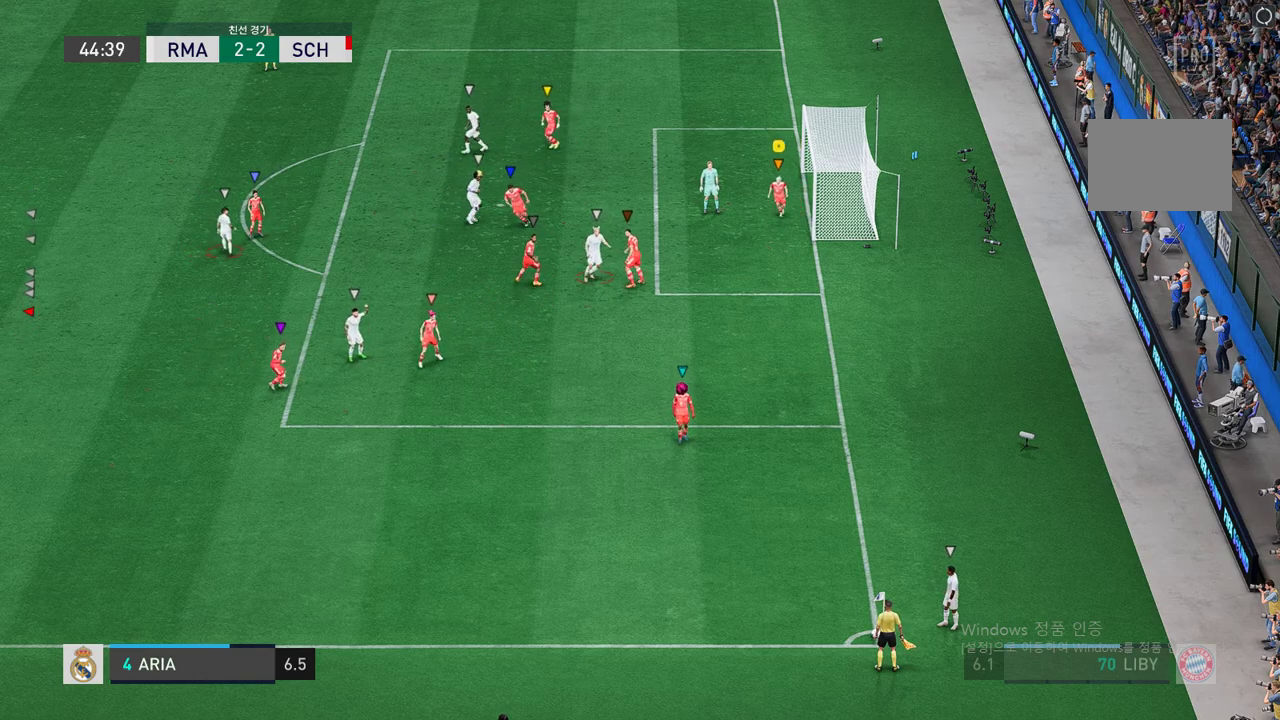
{"buttons": [], "left_stick": "up-left", "right_stick": "center", "events": [[487, "left_stick", "up-left"]]}
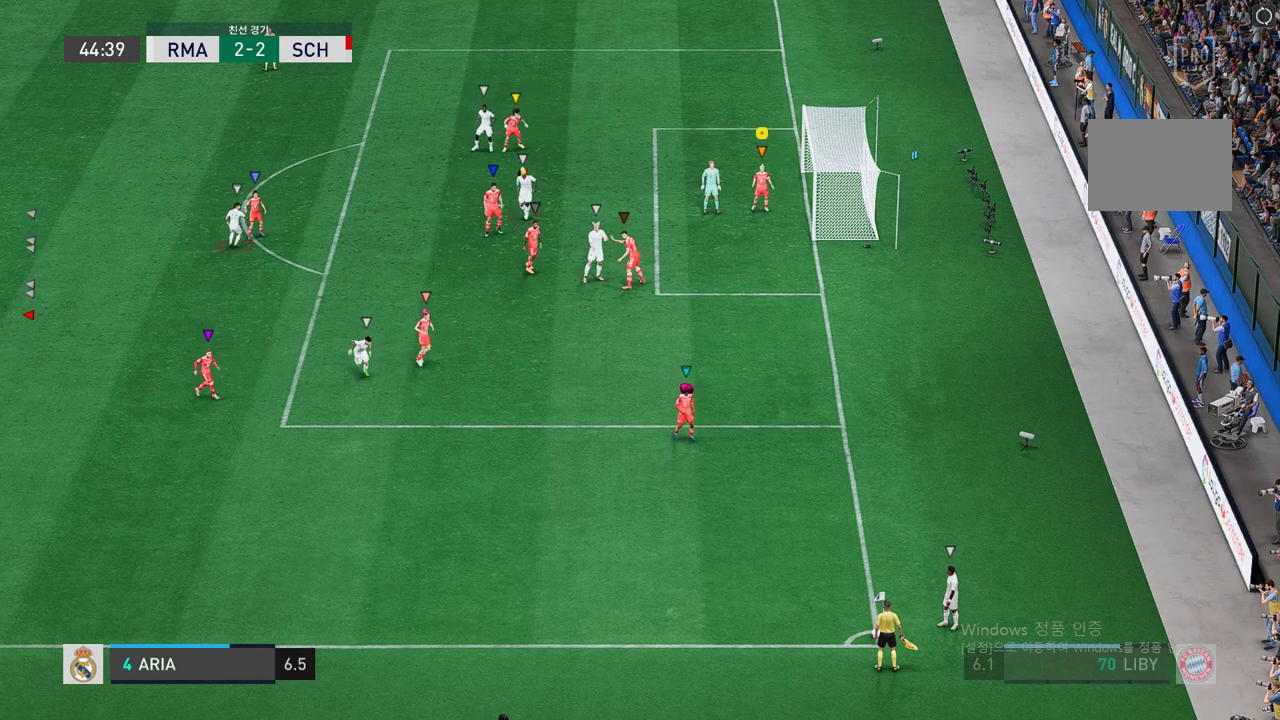
{"buttons": [], "left_stick": "center", "right_stick": "center", "events": [[101, "left_stick", "up"], [252, "left_stick", "up-right"], [403, "left_stick", "center"]]}
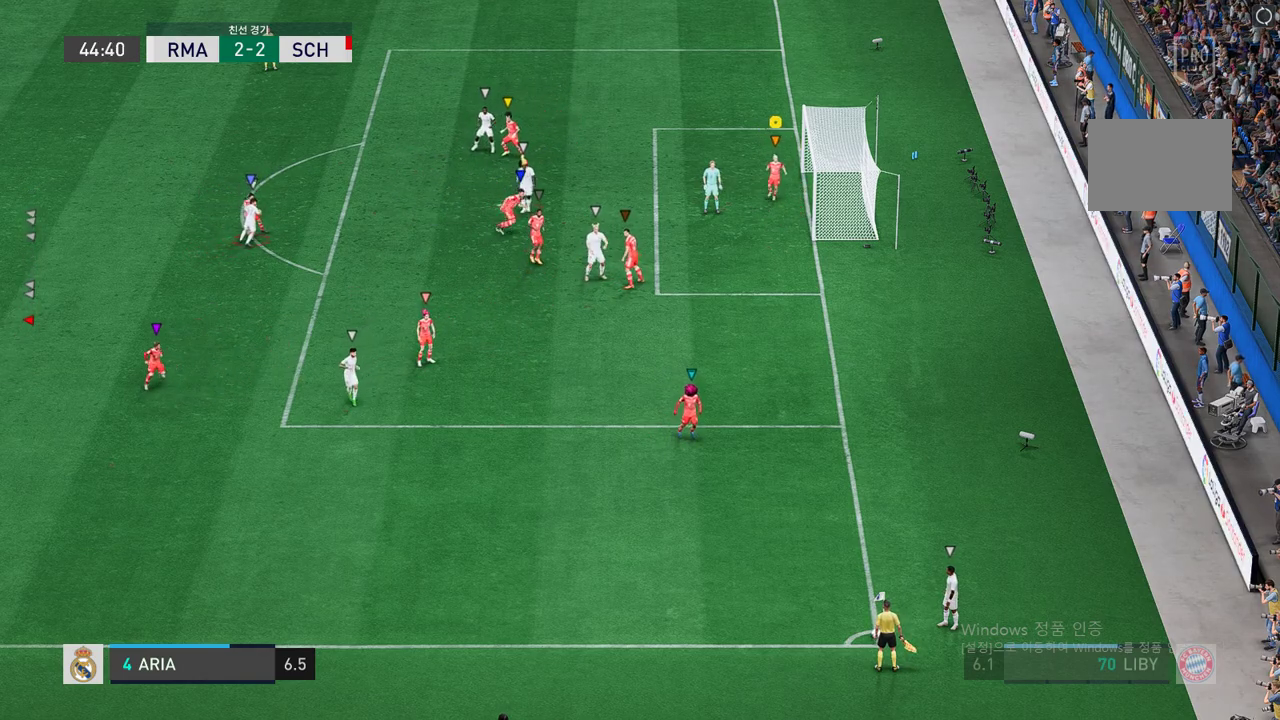
{"buttons": [], "left_stick": "down", "right_stick": "center", "events": [[353, "left_stick", "down"]]}
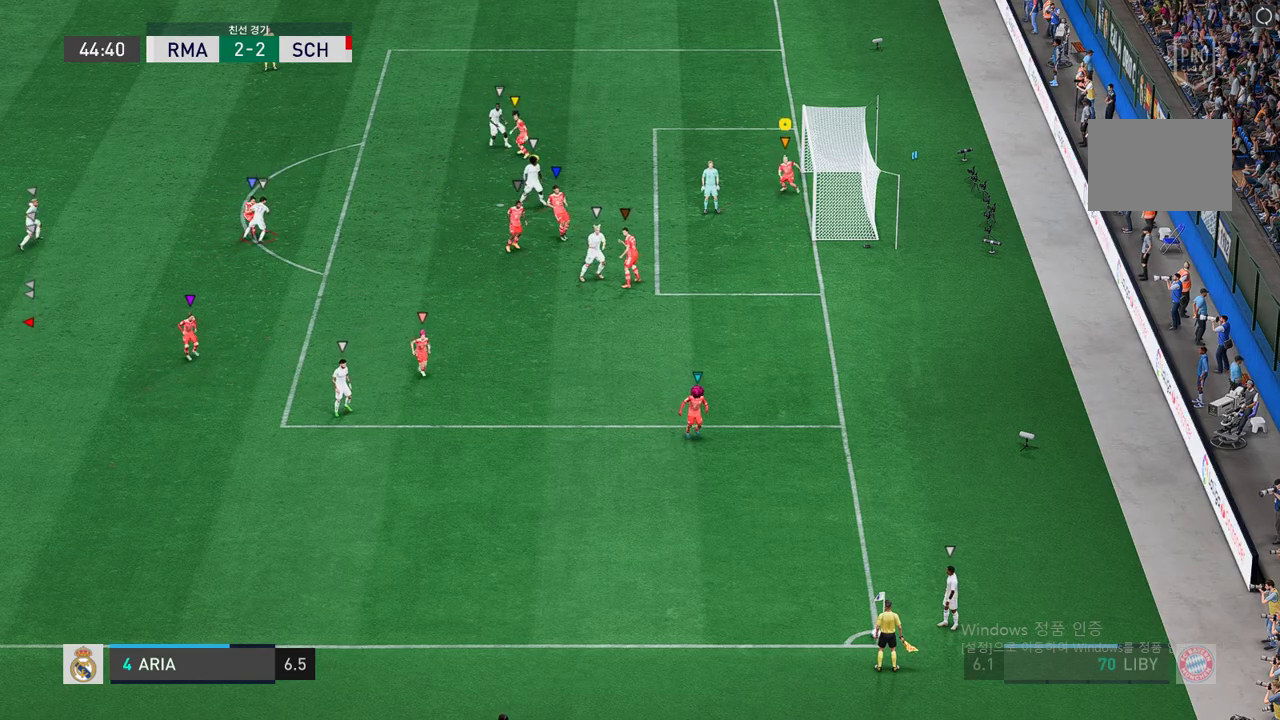
{"buttons": ["L2"], "left_stick": "up", "right_stick": "center", "events": [[420, "L2", "down"], [420, "left_stick", "up"]]}
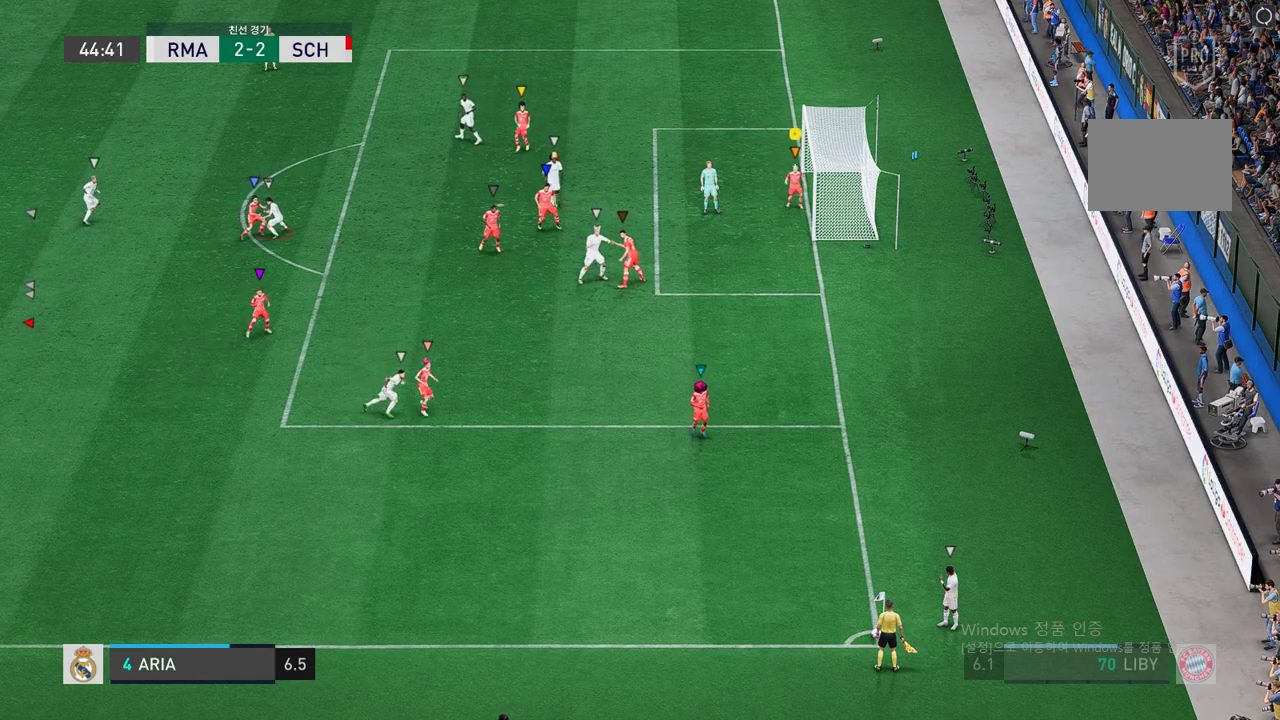
{"buttons": ["L2"], "left_stick": "up-right", "right_stick": "center", "events": [[84, "left_stick", "center"], [319, "left_stick", "up-right"]]}
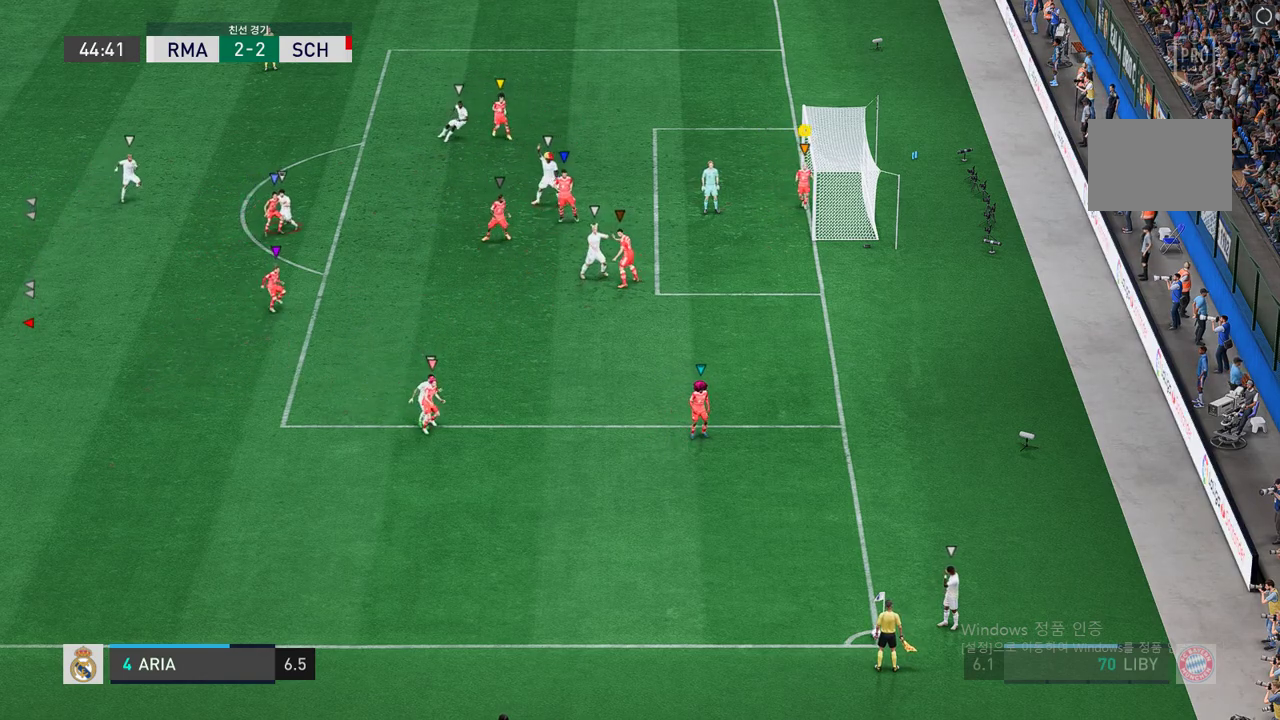
{"buttons": ["L2"], "left_stick": "up-right", "right_stick": "center", "events": [[34, "left_stick", "up-left"], [236, "L2", "up"], [454, "L2", "down"], [504, "left_stick", "up-right"]]}
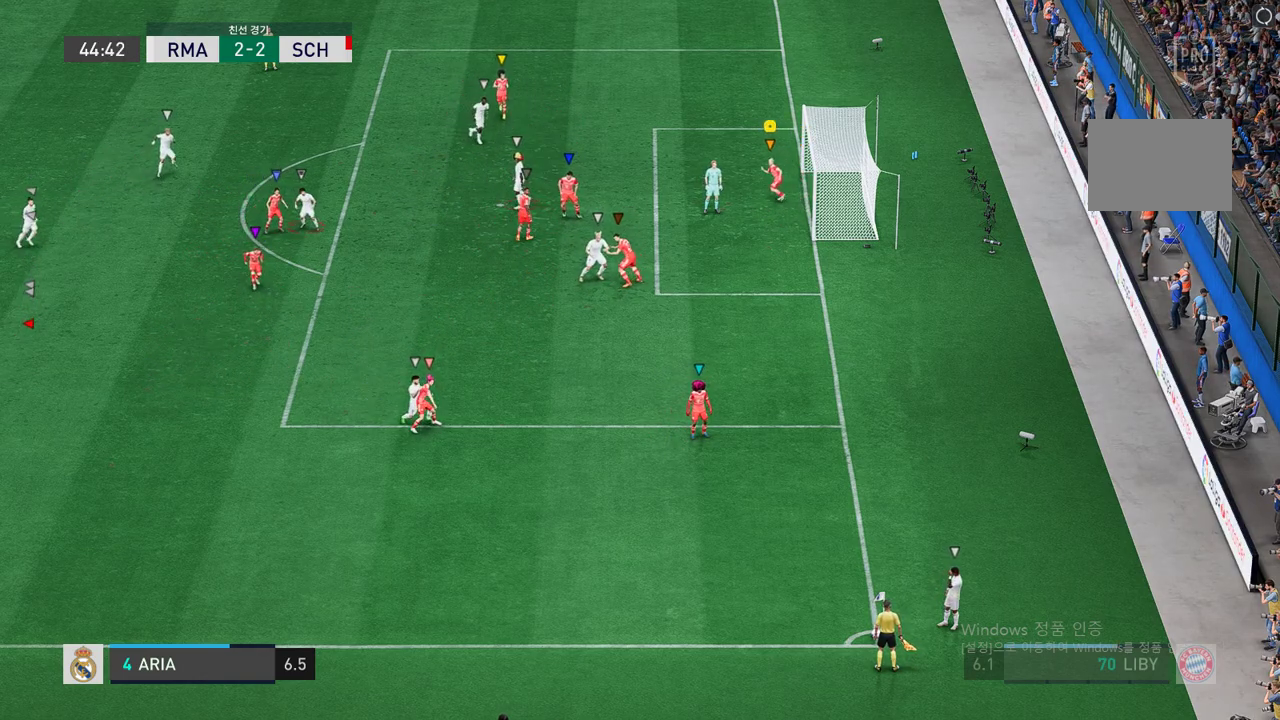
{"buttons": ["L2"], "left_stick": "down", "right_stick": "center", "events": [[168, "left_stick", "down-right"], [336, "left_stick", "down"]]}
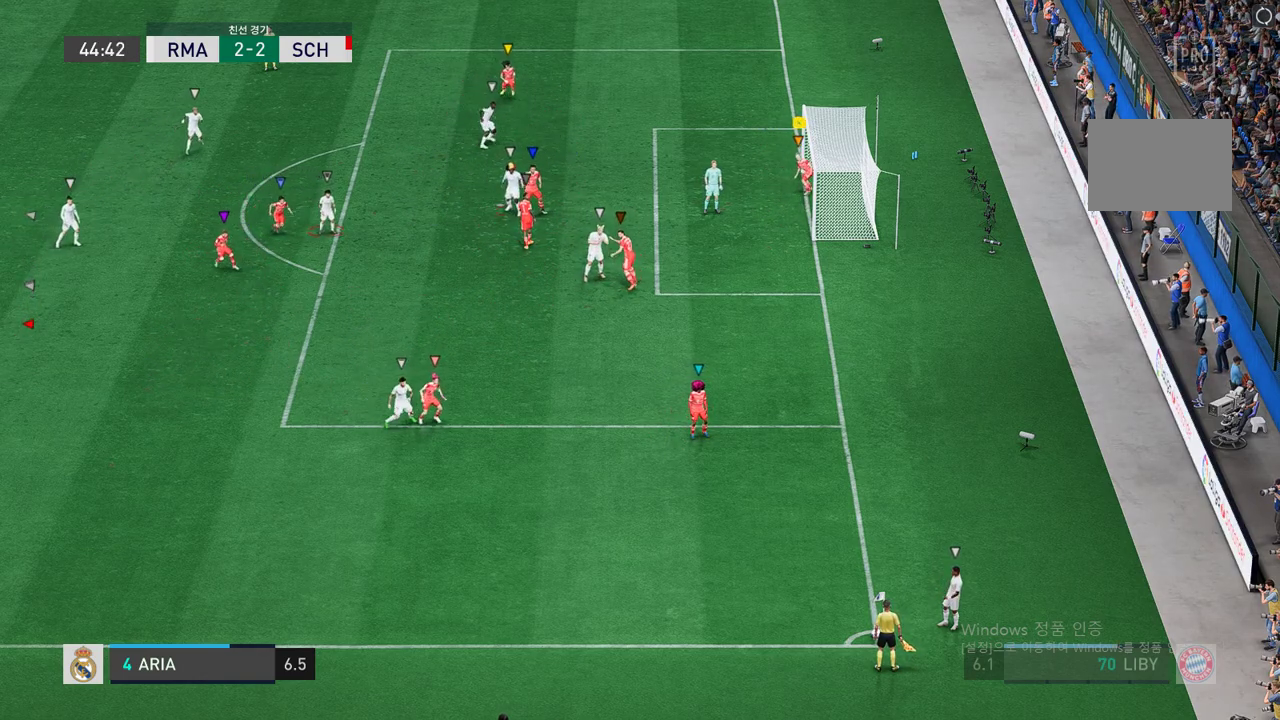
{"buttons": ["L2"], "left_stick": "center", "right_stick": "center", "events": [[34, "left_stick", "down-left"], [236, "left_stick", "center"], [303, "left_stick", "up-right"], [471, "left_stick", "center"]]}
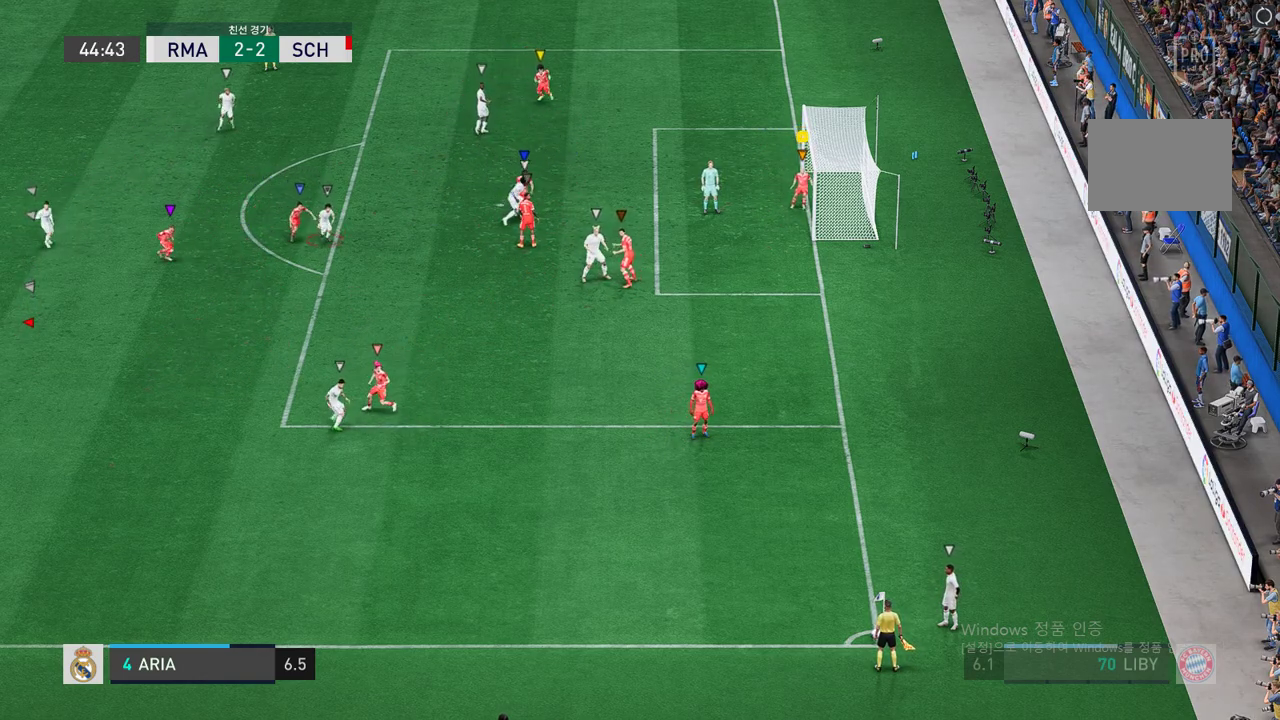
{"buttons": ["L2"], "left_stick": "up-right", "right_stick": "center", "events": [[68, "left_stick", "down-left"], [168, "left_stick", "down"], [336, "left_stick", "up-right"]]}
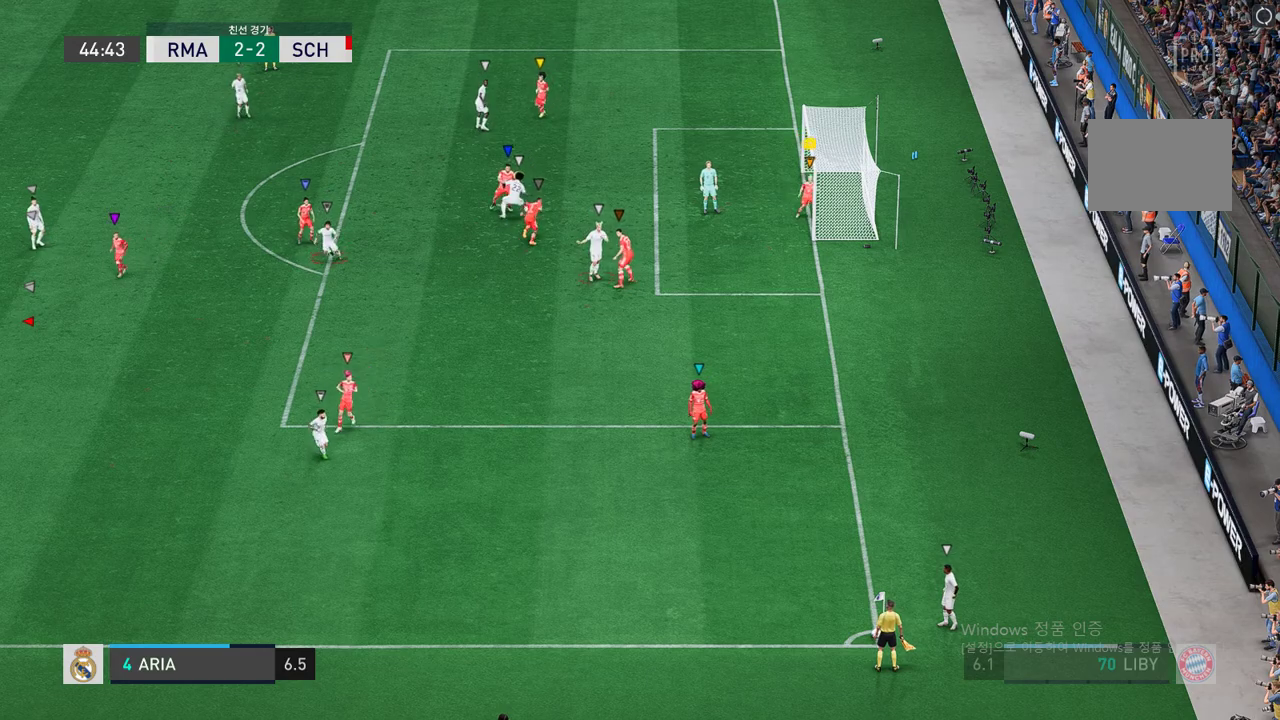
{"buttons": ["L2"], "left_stick": "down", "right_stick": "center", "events": [[117, "left_stick", "center"], [352, "left_stick", "down"]]}
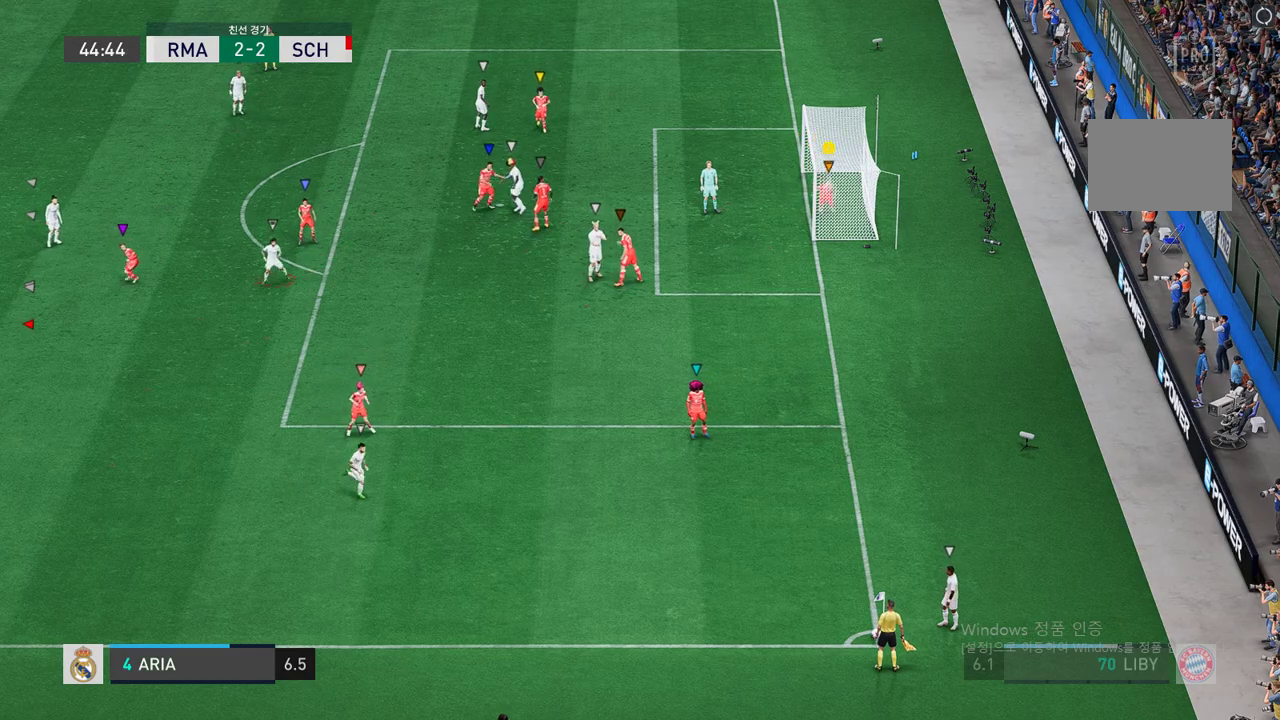
{"buttons": ["L2"], "left_stick": "up-right", "right_stick": "center", "events": [[201, "left_stick", "center"], [268, "left_stick", "up-right"]]}
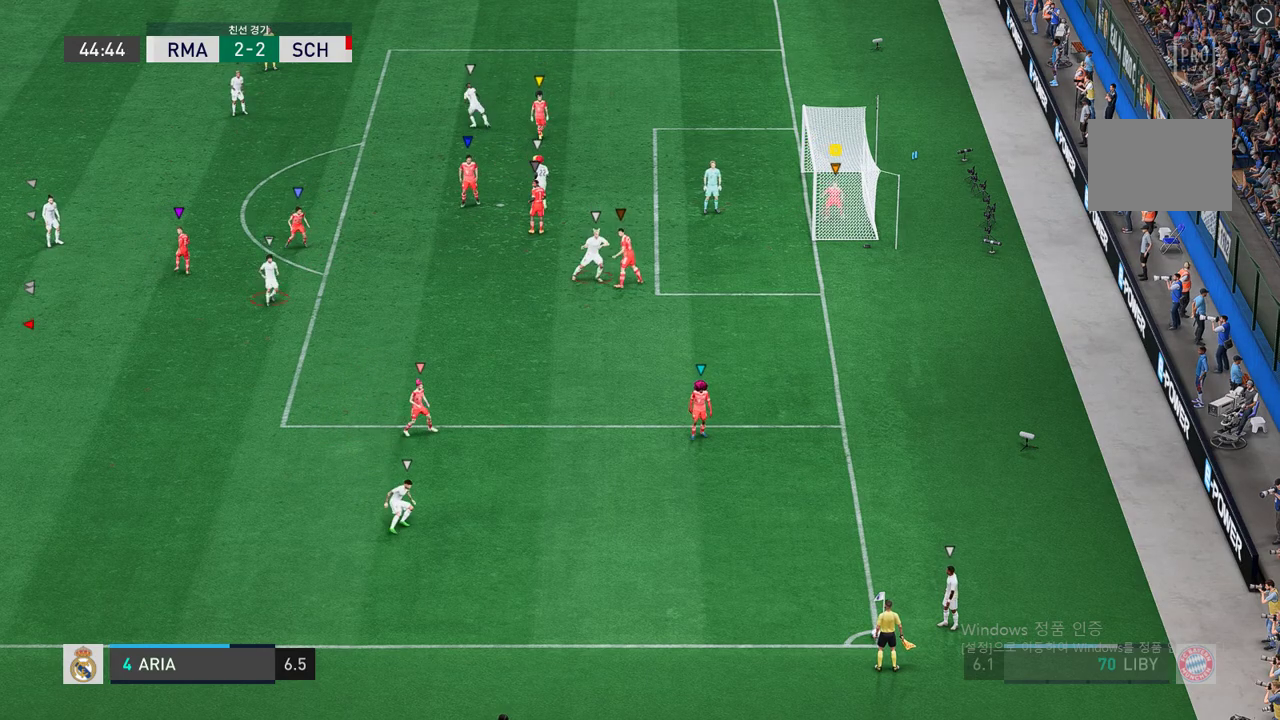
{"buttons": [], "left_stick": "up-right", "right_stick": "center", "events": [[252, "L2", "up"]]}
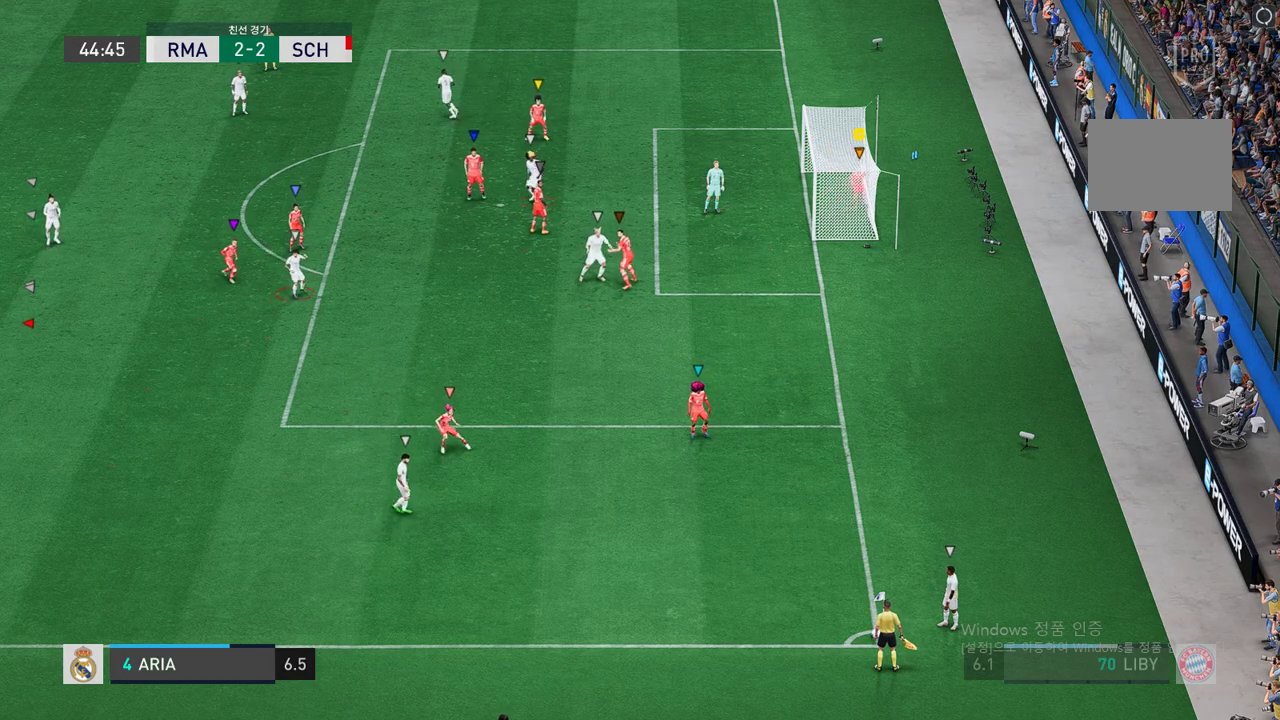
{"buttons": [], "left_stick": "center", "right_stick": "center", "events": [[151, "left_stick", "center"]]}
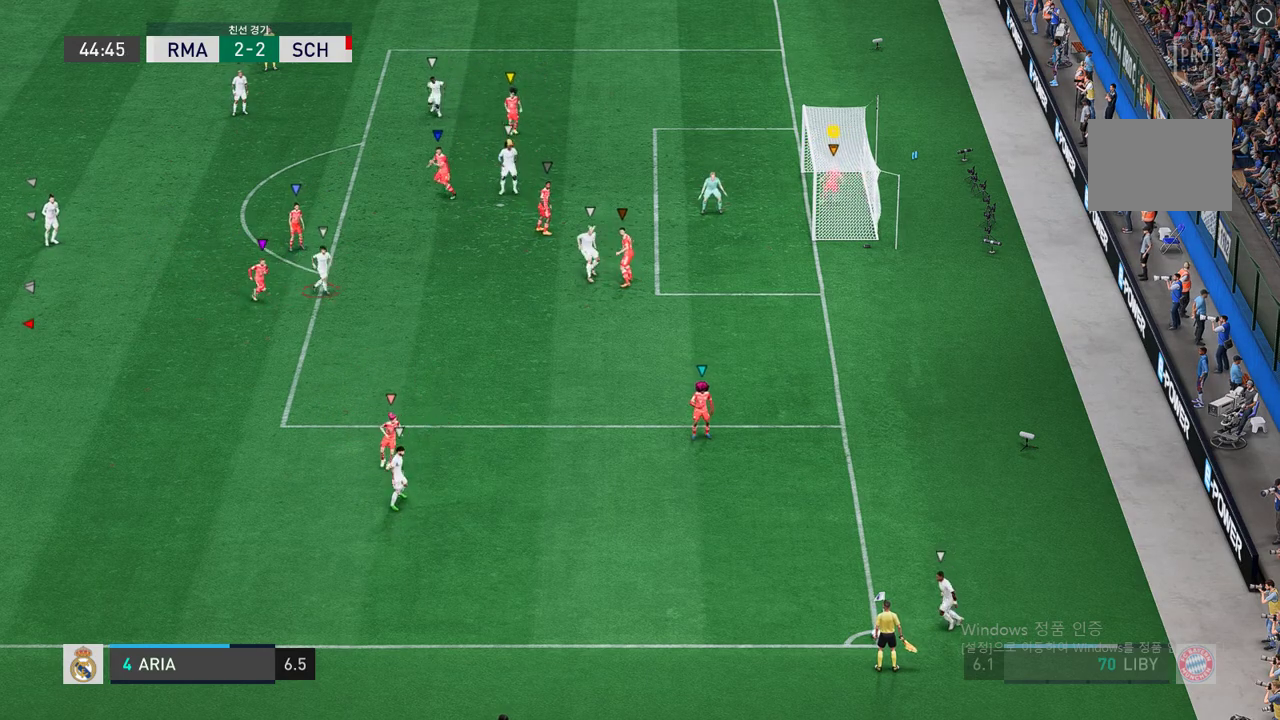
{"buttons": [], "left_stick": "center", "right_stick": "center", "events": []}
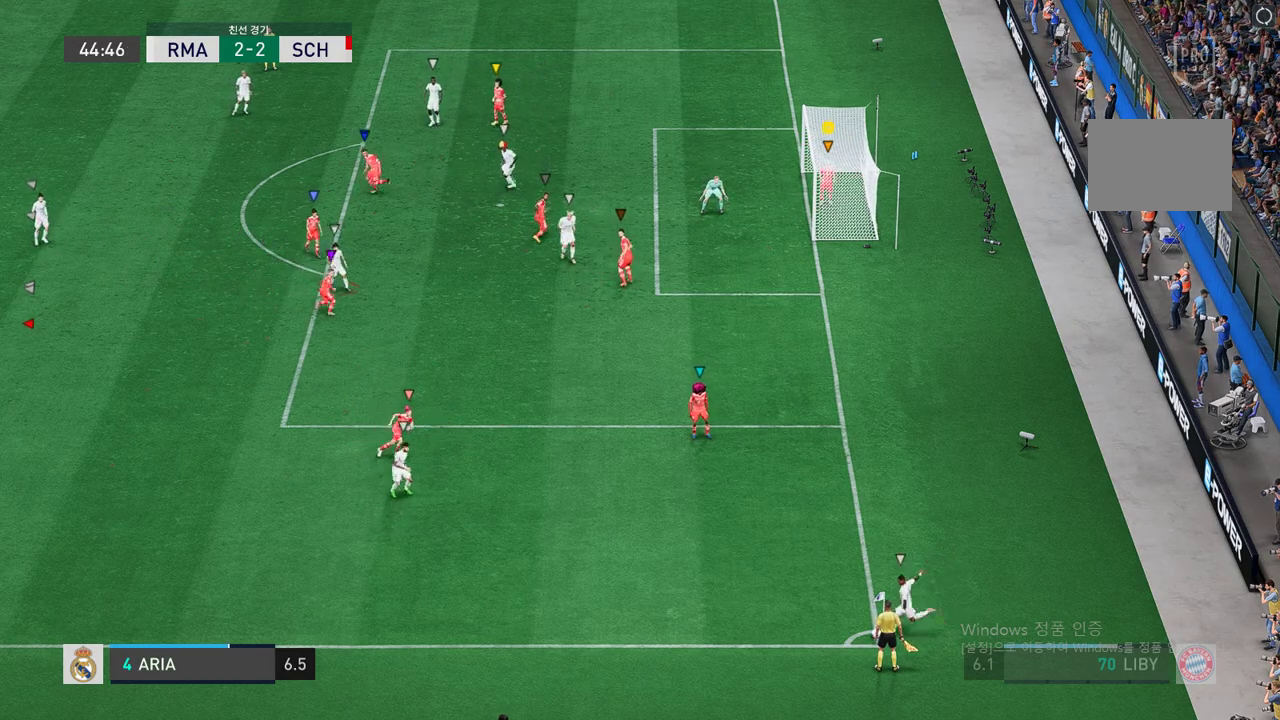
{"buttons": [], "left_stick": "center", "right_stick": "center", "events": []}
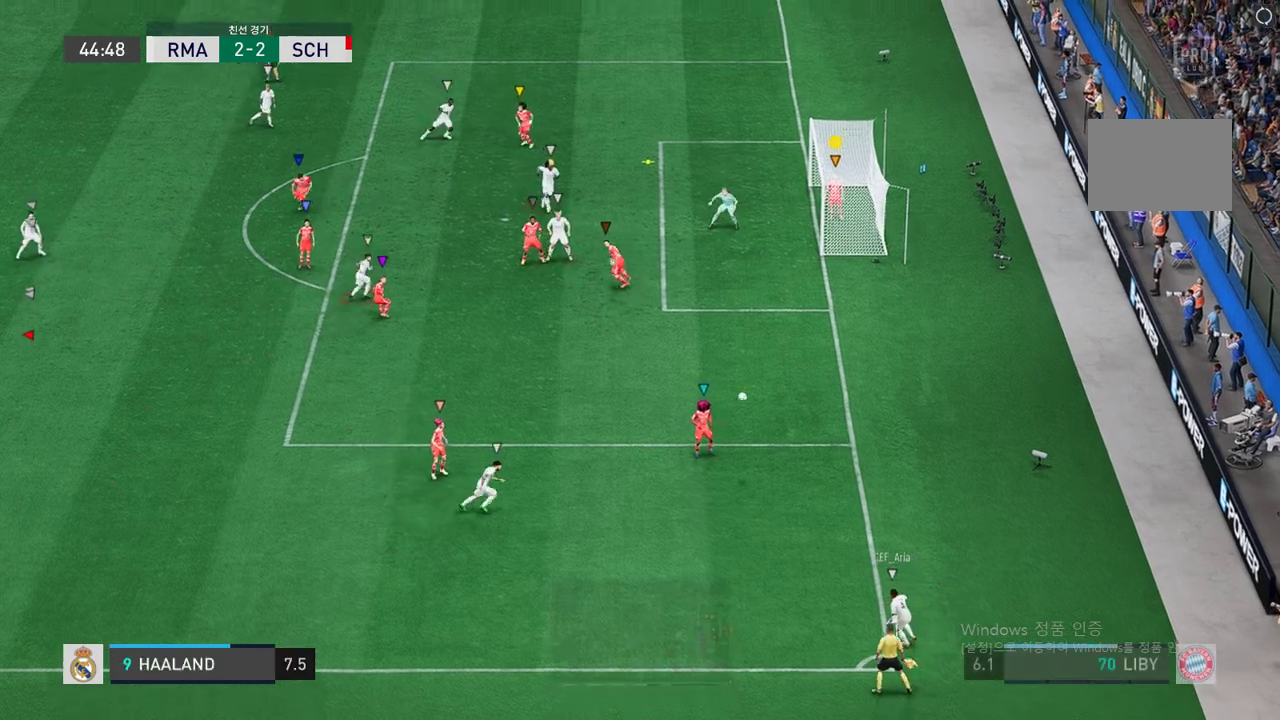
{"buttons": [], "left_stick": "up-right", "right_stick": "center", "events": [[252, "left_stick", "up-right"]]}
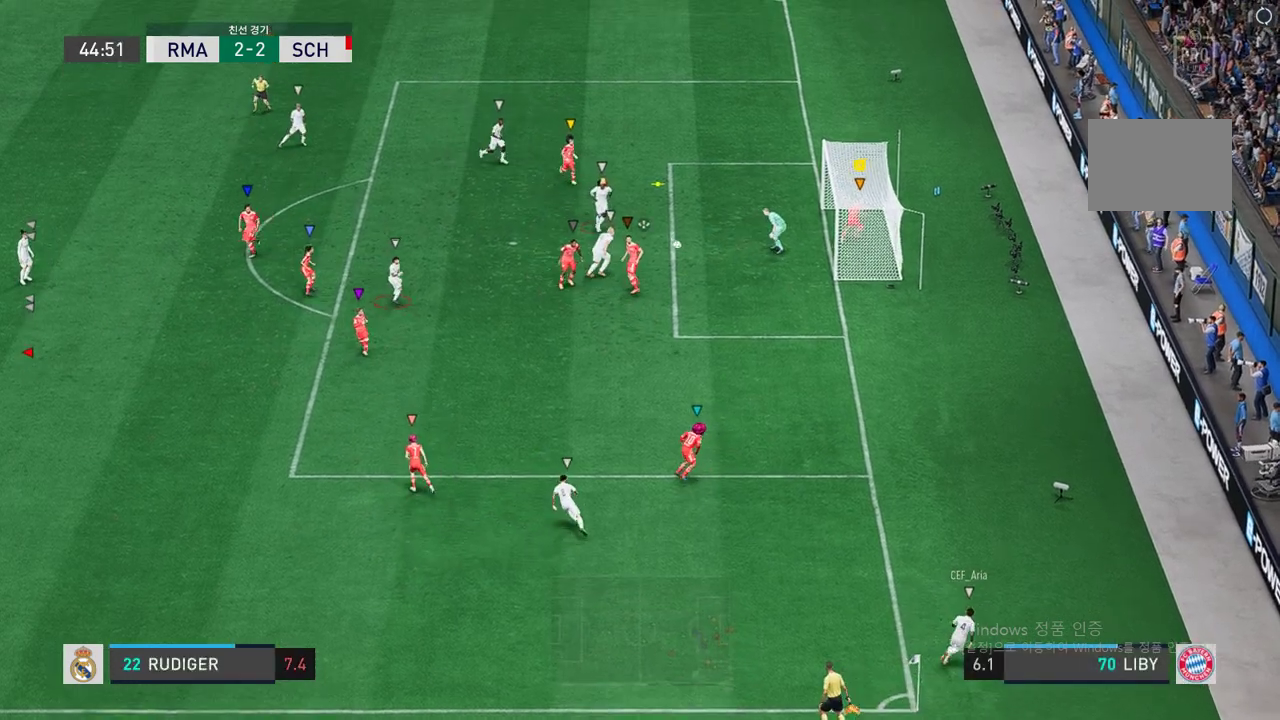
{"buttons": ["L2"], "left_stick": "up-left", "right_stick": "center", "events": [[117, "R2", "down"], [117, "left_stick", "up-left"], [302, "R2", "up"], [319, "L2", "down"]]}
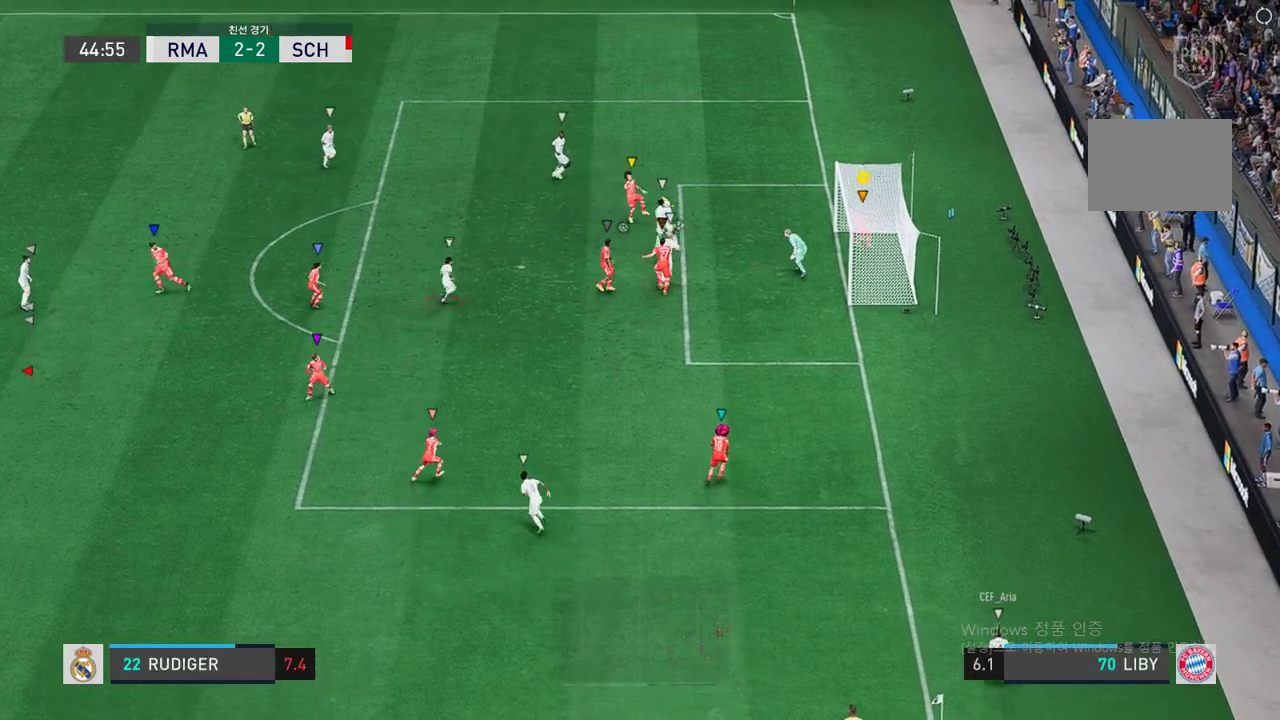
{"buttons": ["L2"], "left_stick": "center", "right_stick": "center", "events": [[235, "left_stick", "center"]]}
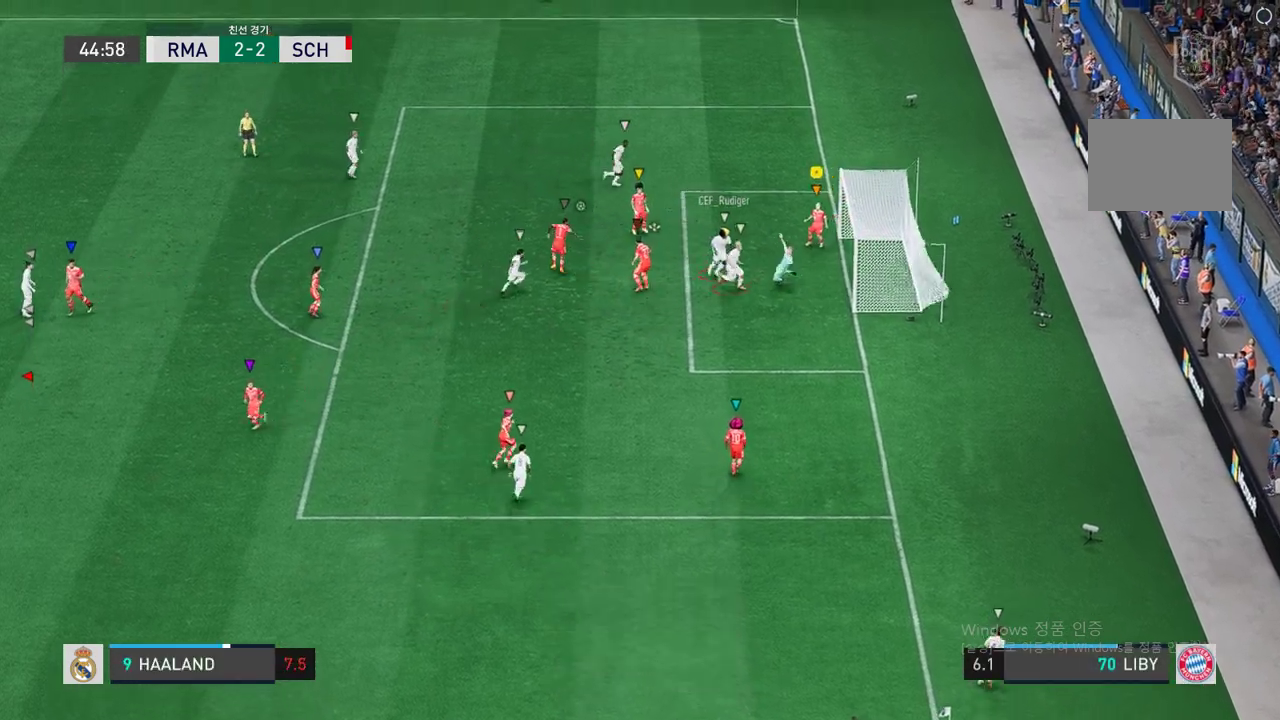
{"buttons": [], "left_stick": "center", "right_stick": "center", "events": [[50, "L2", "up"], [67, "left_stick", "left"], [387, "left_stick", "center"]]}
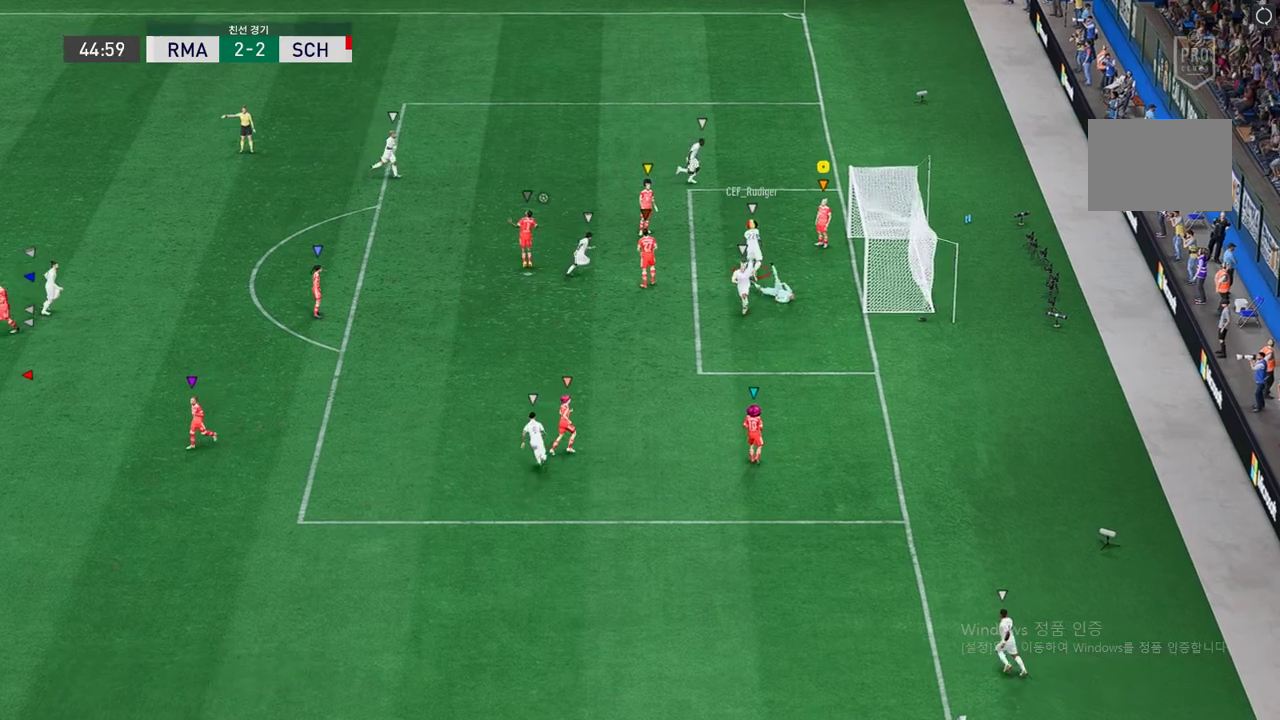
{"buttons": [], "left_stick": "center", "right_stick": "center", "events": [[51, "A", "down"], [185, "A", "up"]]}
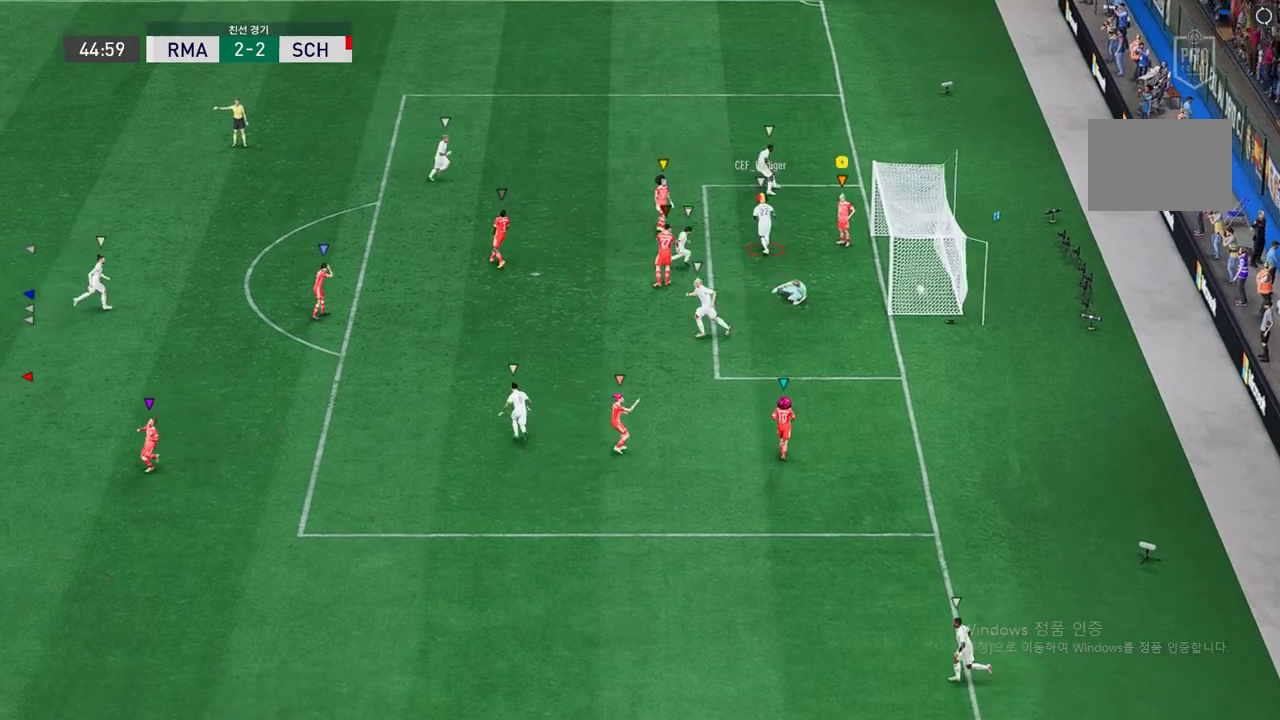
{"buttons": [], "left_stick": "center", "right_stick": "center", "events": []}
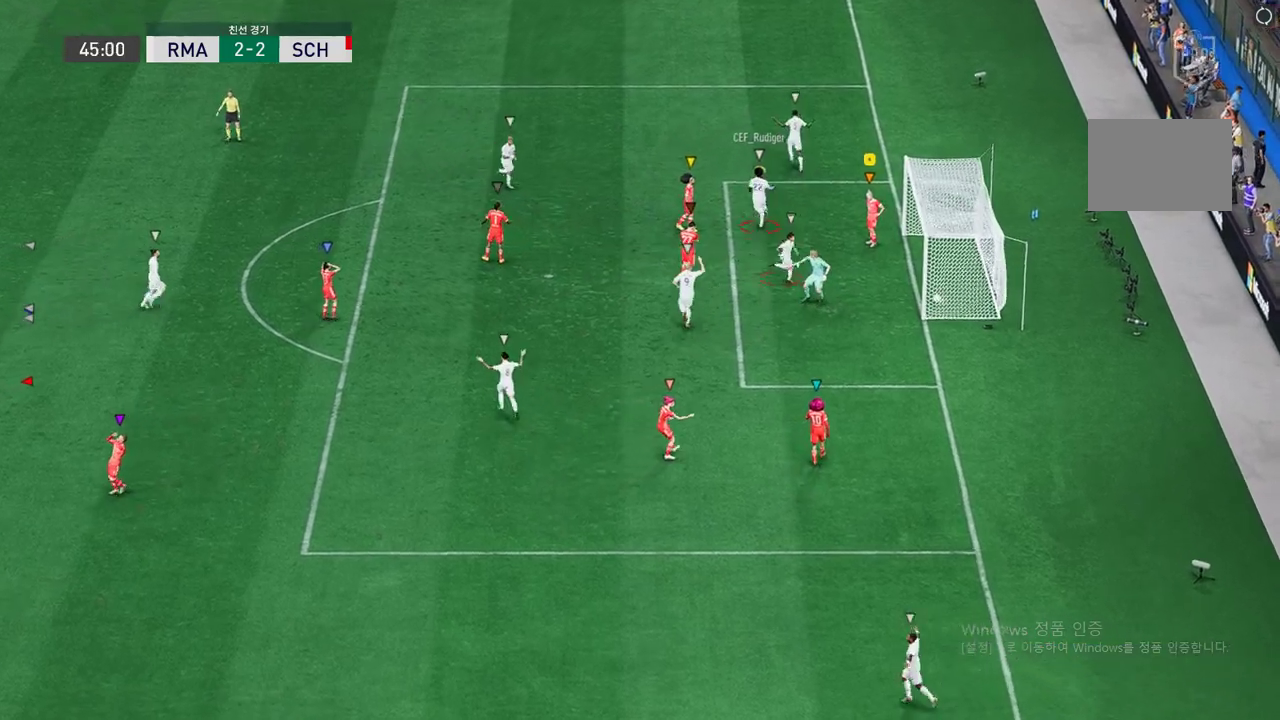
{"buttons": [], "left_stick": "center", "right_stick": "center", "events": [[84, "A", "down"], [303, "A", "up"]]}
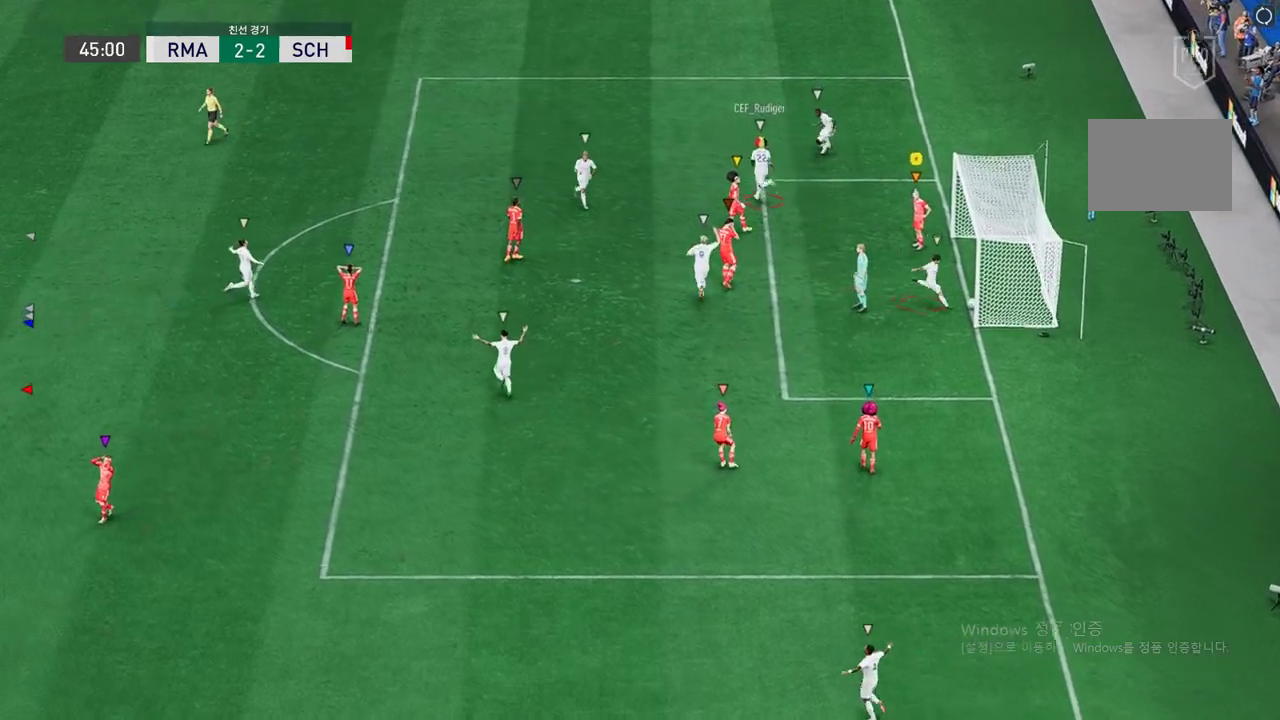
{"buttons": ["A"], "left_stick": "center", "right_stick": "center", "events": [[185, "A", "down"], [303, "A", "up"], [336, "A", "down"]]}
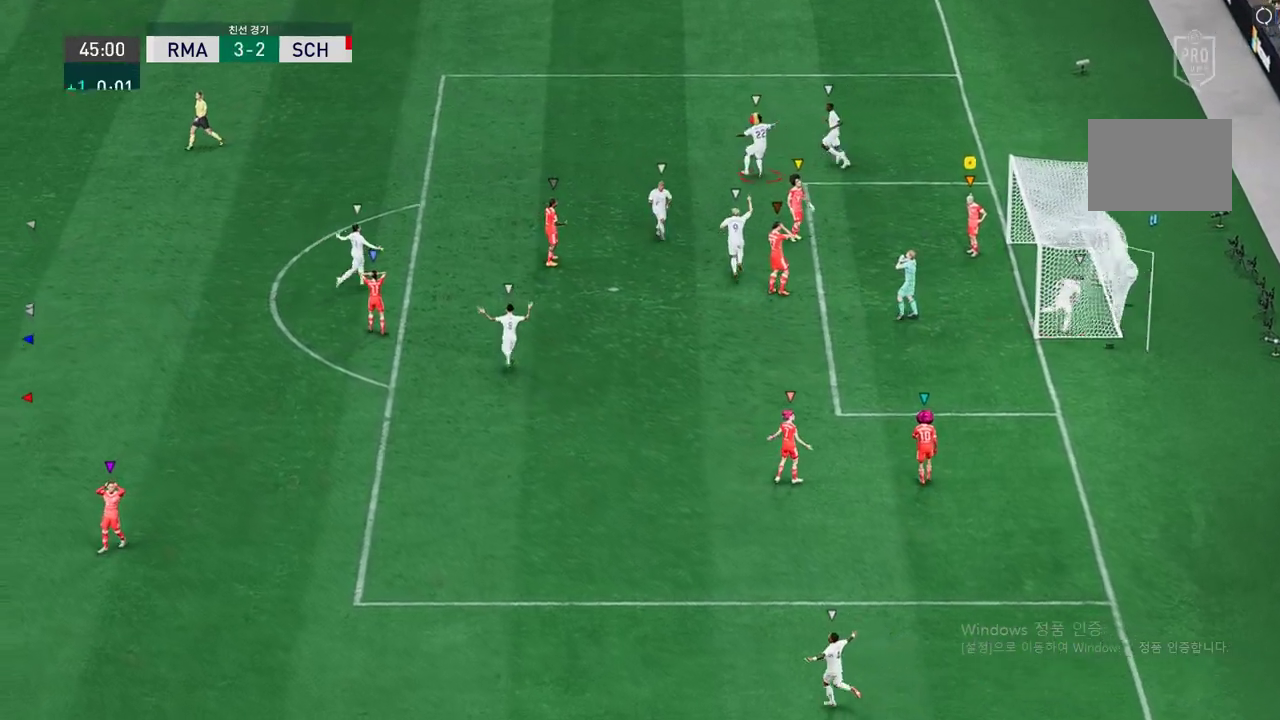
{"buttons": [], "left_stick": "center", "right_stick": "center", "events": [[101, "A", "up"], [202, "A", "down"], [320, "A", "up"]]}